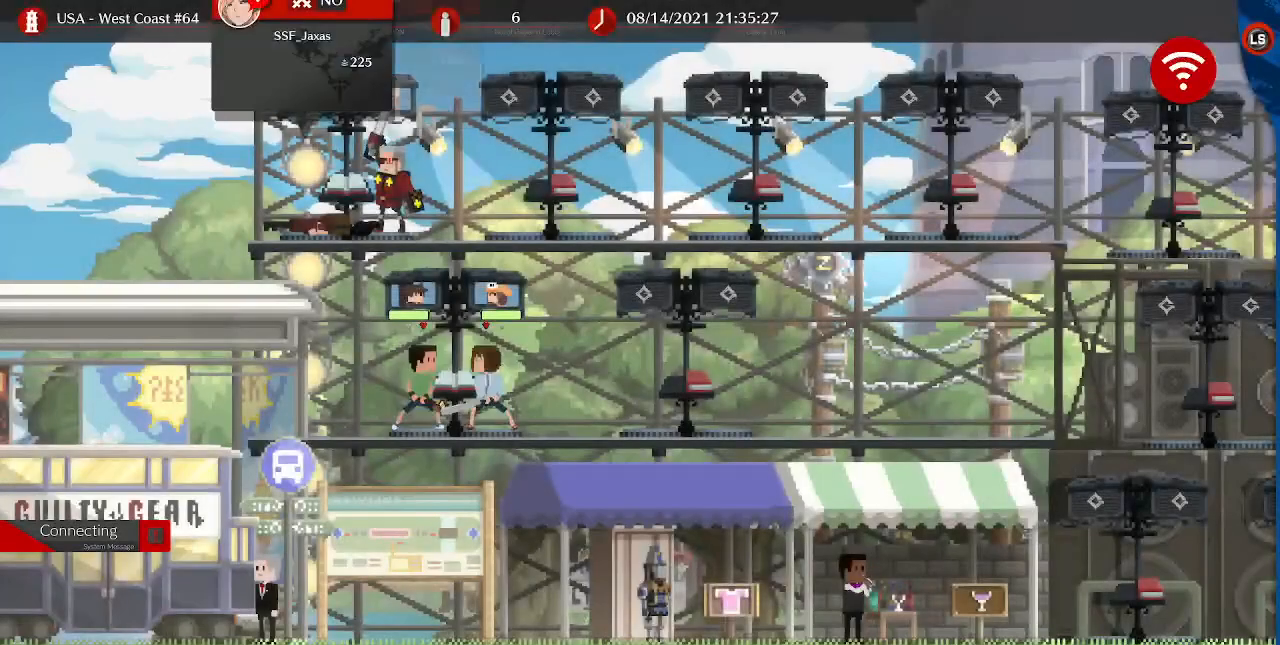
Gameplay with a controller (arcade stick); each line is a JSON object with the inputs held at the frame after it. "events" lists button and stick changes between this image and that frame as [ms after this image, input, new state], when the widget could be followed in between. Not read: L3 R3 SELECT START.
{"buttons": ["DPAD_RIGHT"], "events": [[360, "DPAD_RIGHT", "down"]]}
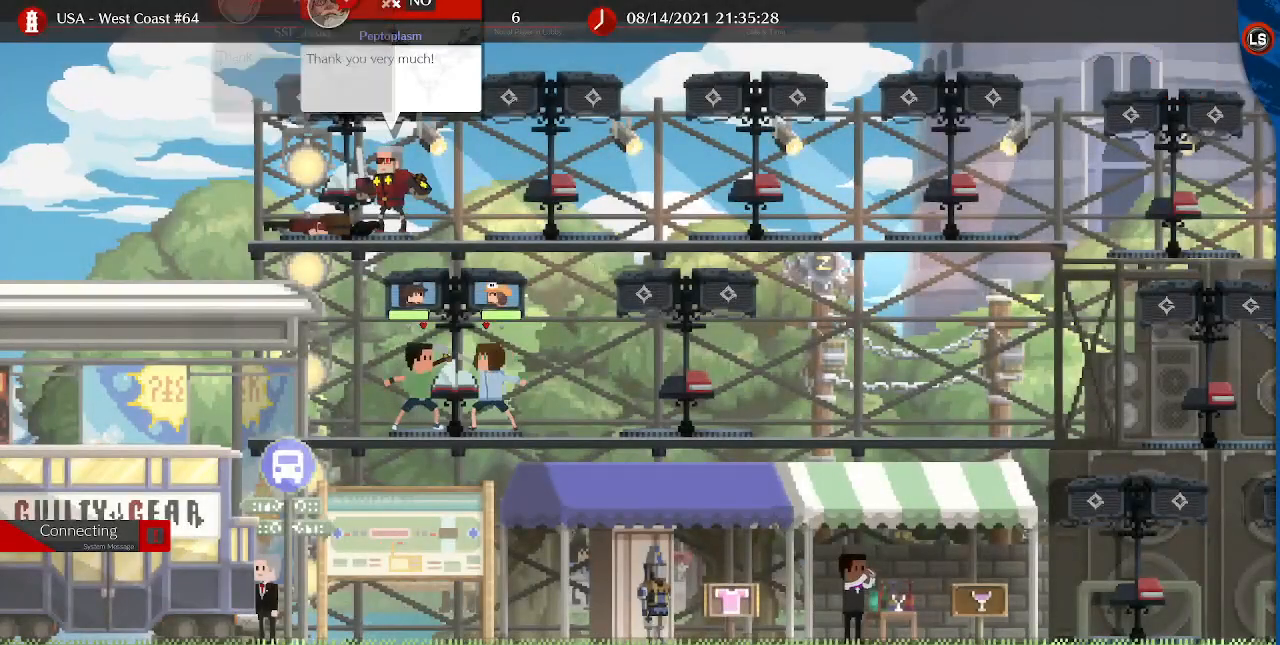
{"buttons": ["DPAD_UP"], "events": [[80, "DPAD_RIGHT", "up"], [160, "DPAD_LEFT", "down"], [360, "DPAD_LEFT", "up"], [440, "DPAD_UP", "down"]]}
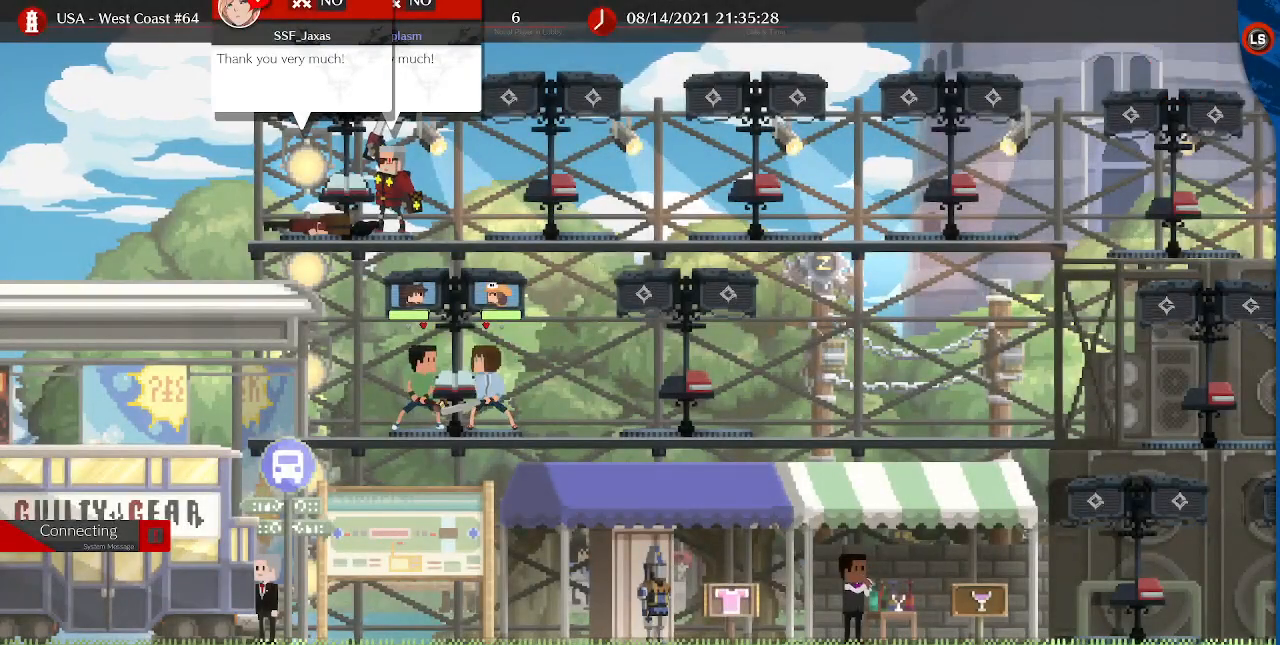
{"buttons": [], "events": [[40, "DPAD_UP", "up"]]}
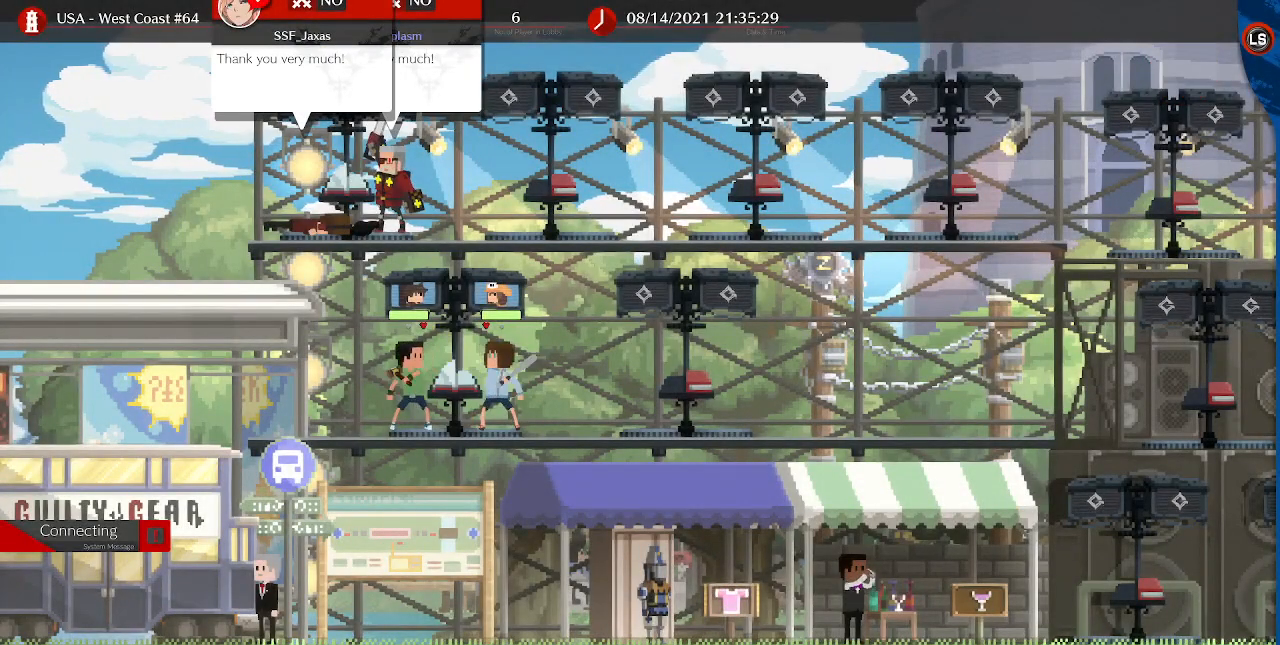
{"buttons": ["DPAD_UP"], "events": [[40, "DPAD_UP", "down"]]}
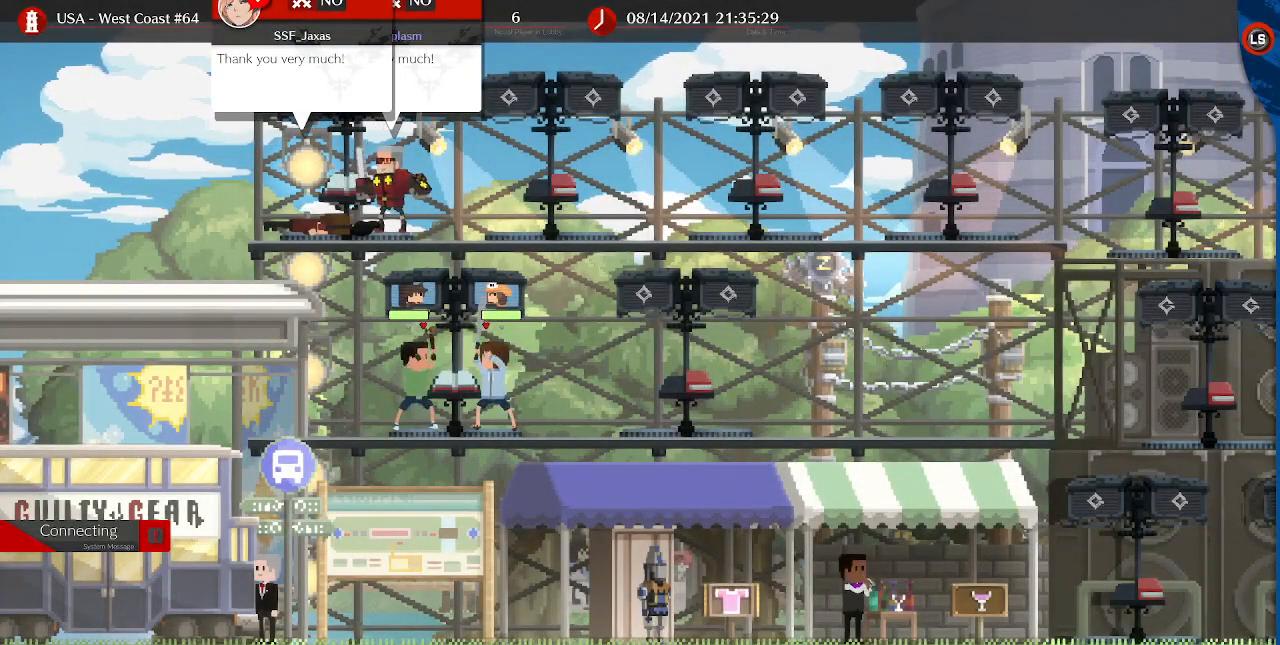
{"buttons": [], "events": [[400, "DPAD_UP", "up"]]}
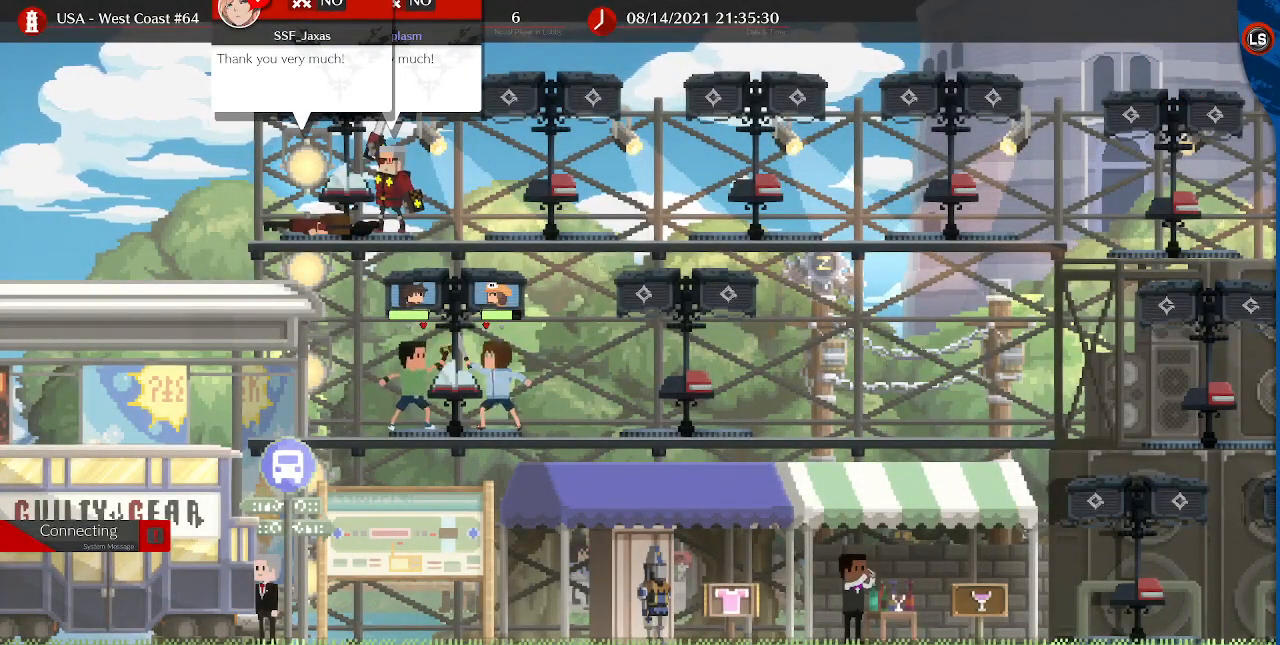
{"buttons": [], "events": [[120, "DPAD_UP", "down"], [400, "DPAD_UP", "up"]]}
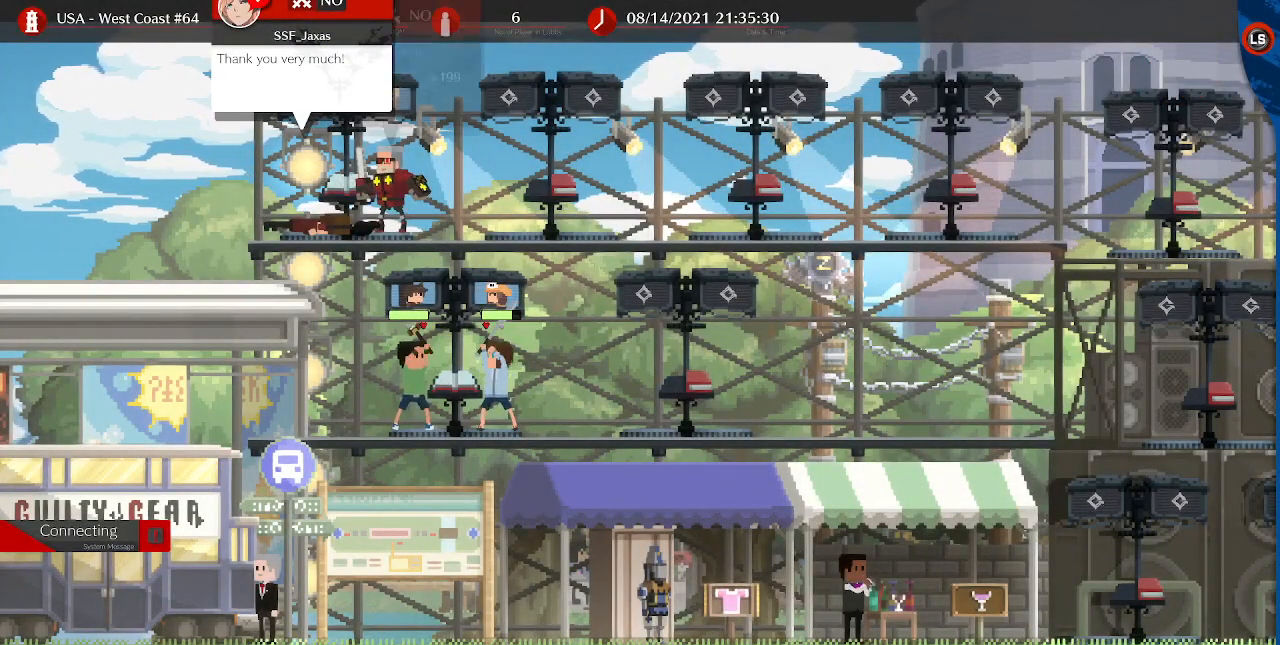
{"buttons": [], "events": []}
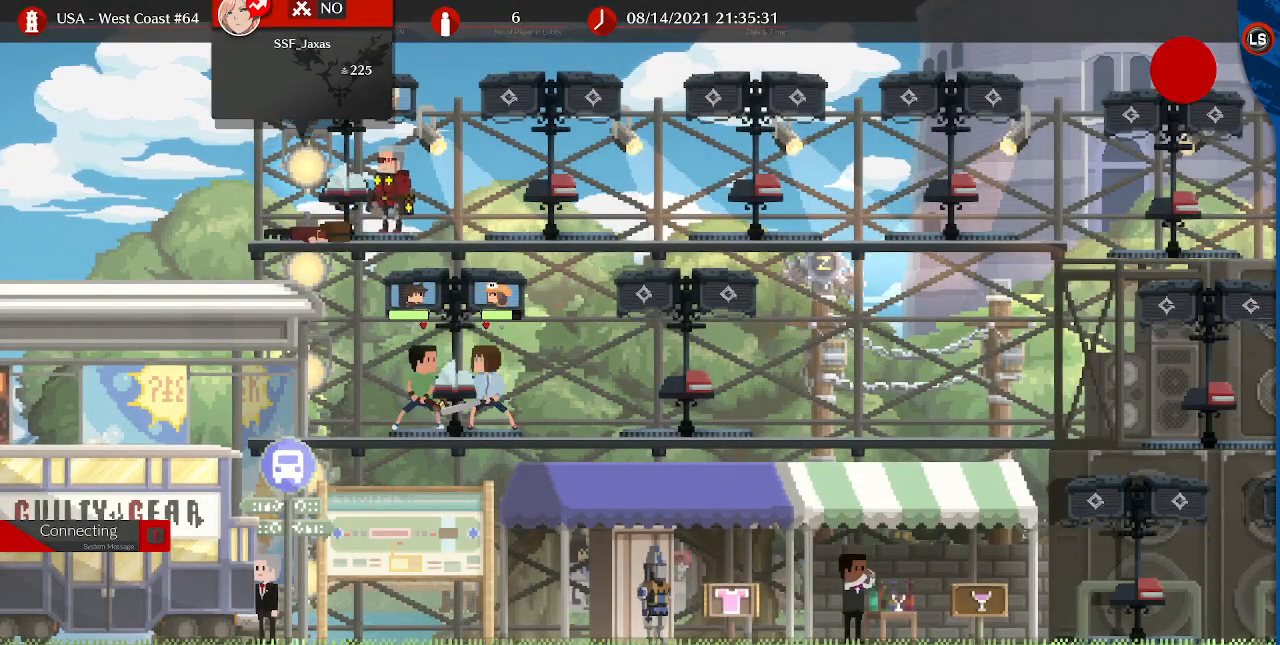
{"buttons": ["DPAD_LEFT"], "events": [[520, "DPAD_LEFT", "down"]]}
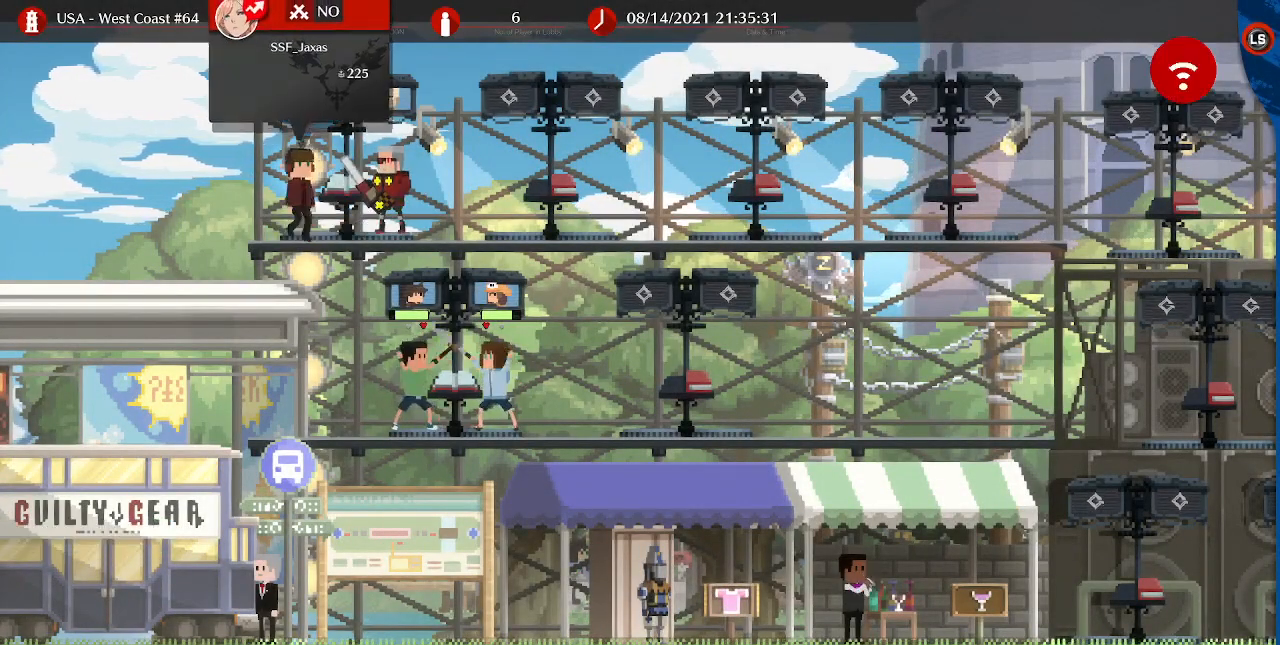
{"buttons": [], "events": [[160, "DPAD_LEFT", "up"], [280, "DPAD_RIGHT", "down"], [440, "DPAD_RIGHT", "up"]]}
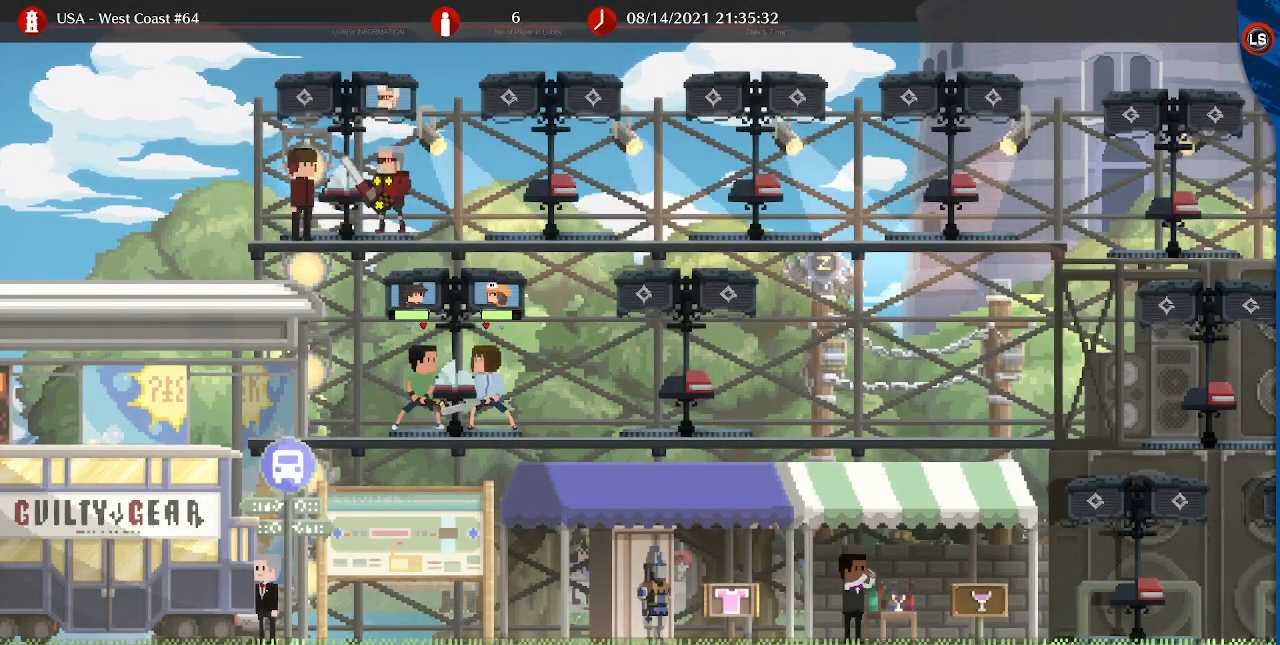
{"buttons": [], "events": [[280, "DPAD_UP", "down"], [320, "DPAD_UP", "up"]]}
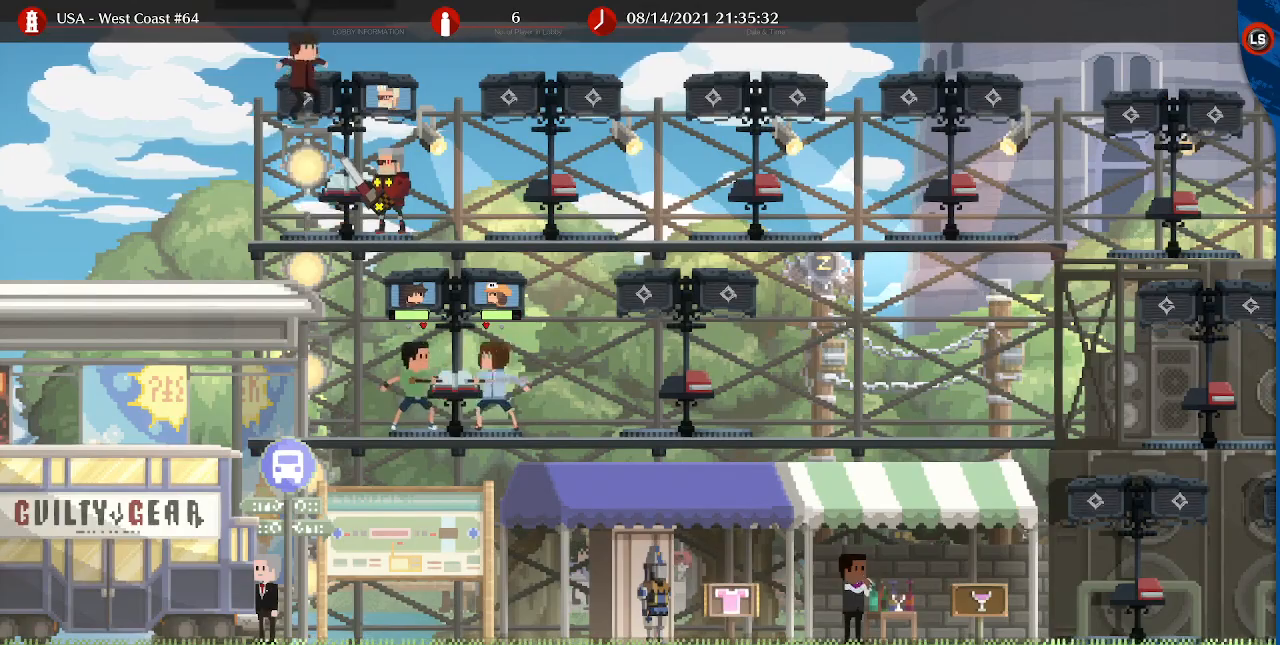
{"buttons": [], "events": [[280, "CROSS", "down"], [400, "CROSS", "up"]]}
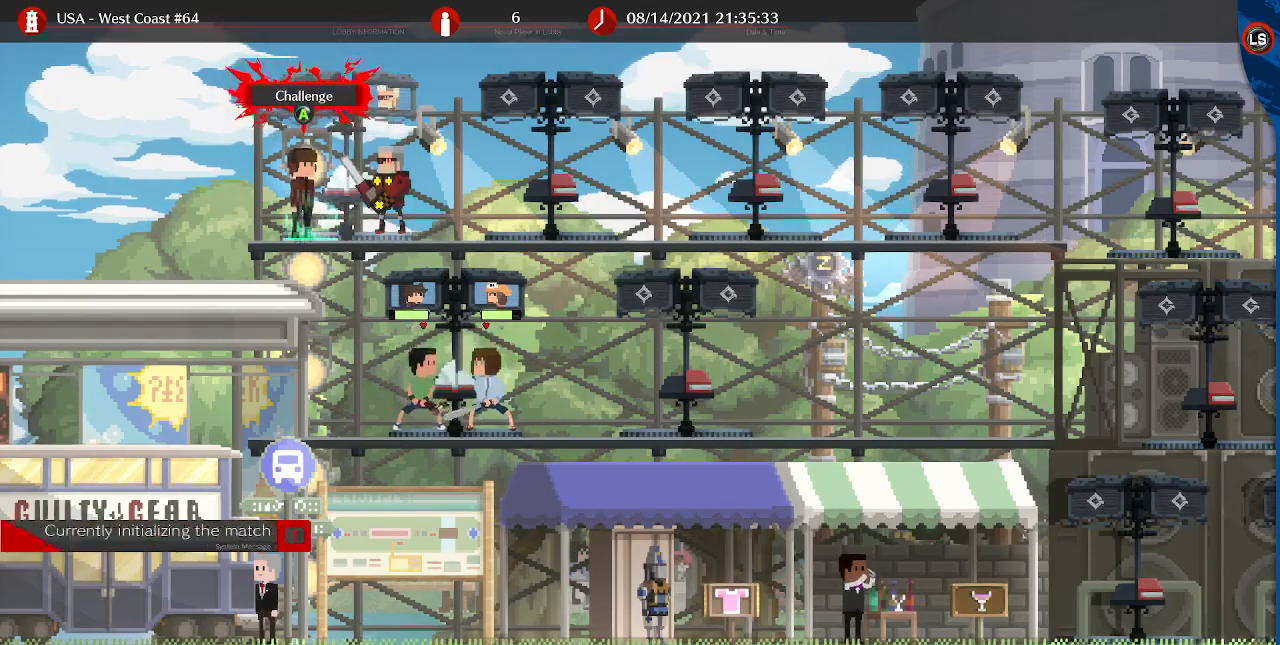
{"buttons": [], "events": []}
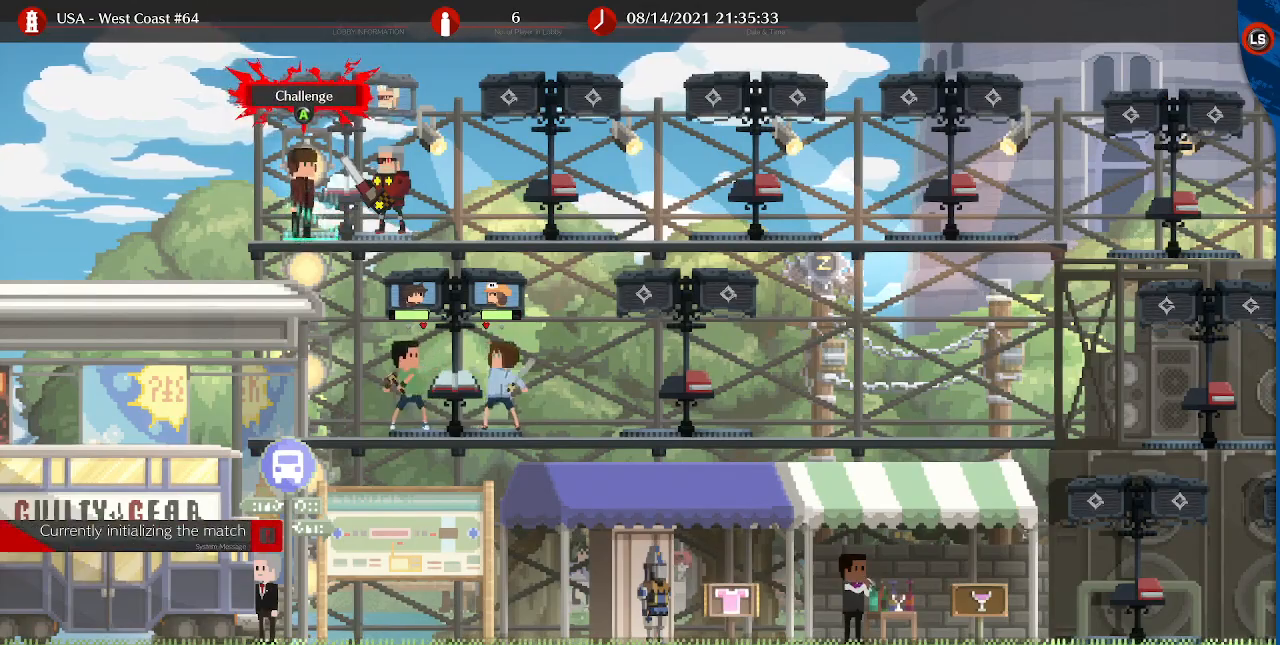
{"buttons": [], "events": []}
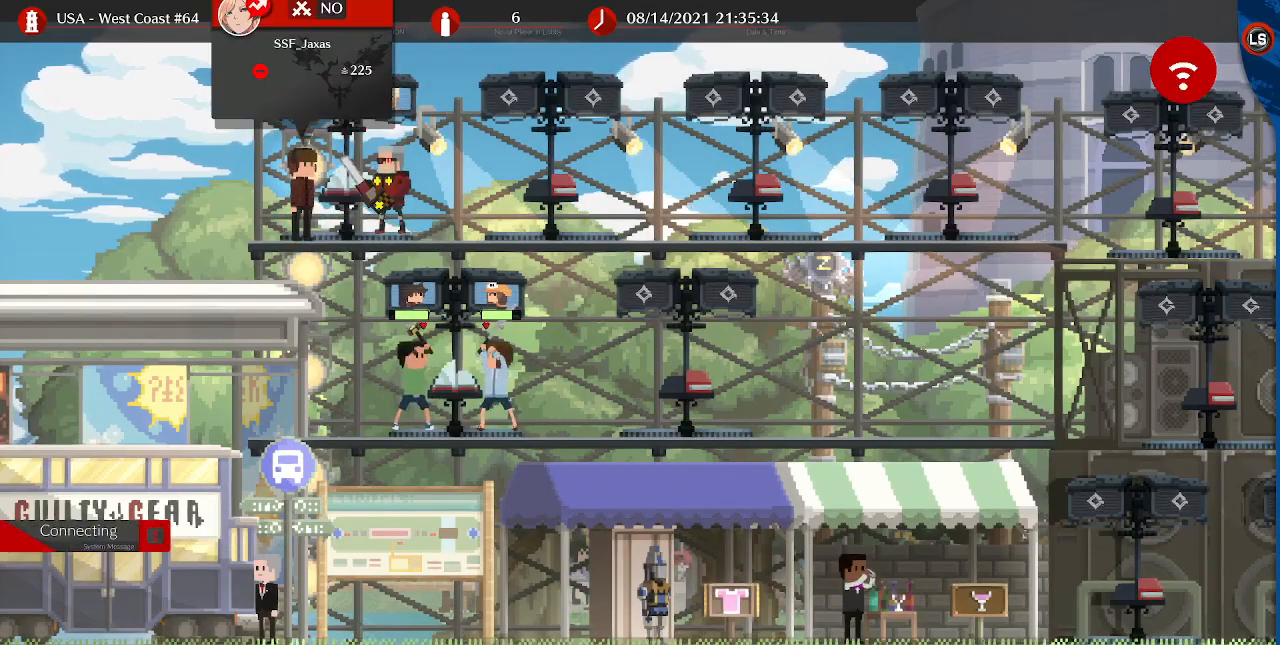
{"buttons": [], "events": []}
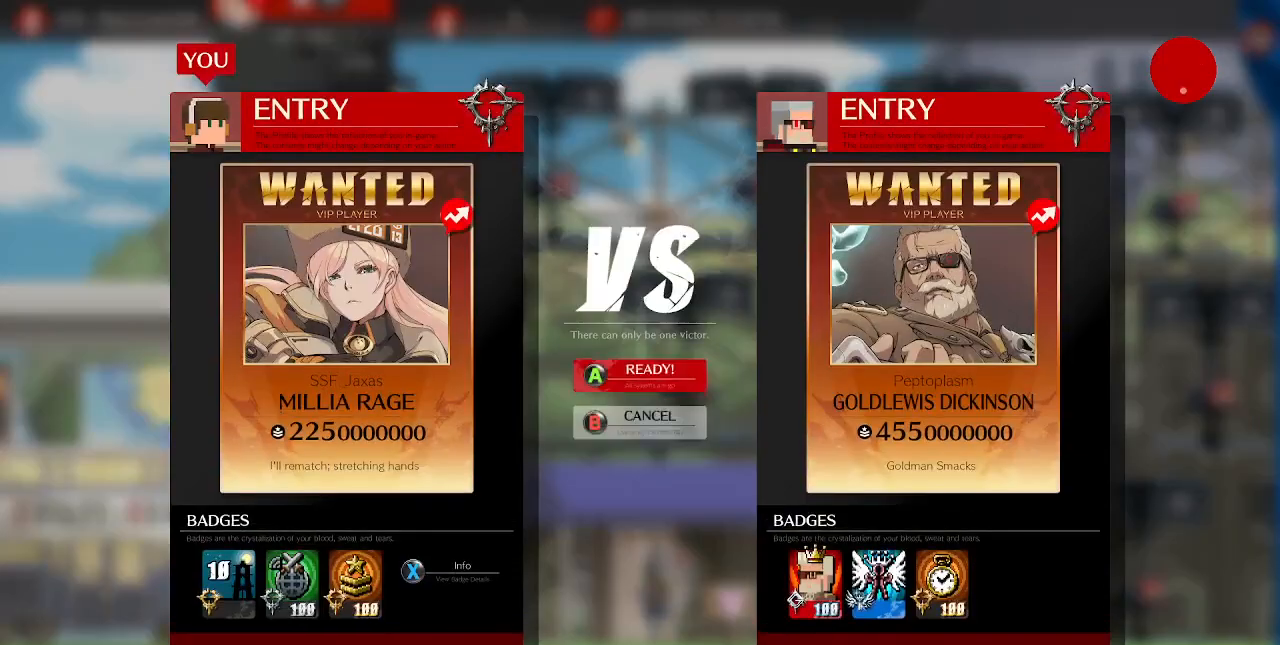
{"buttons": [], "events": []}
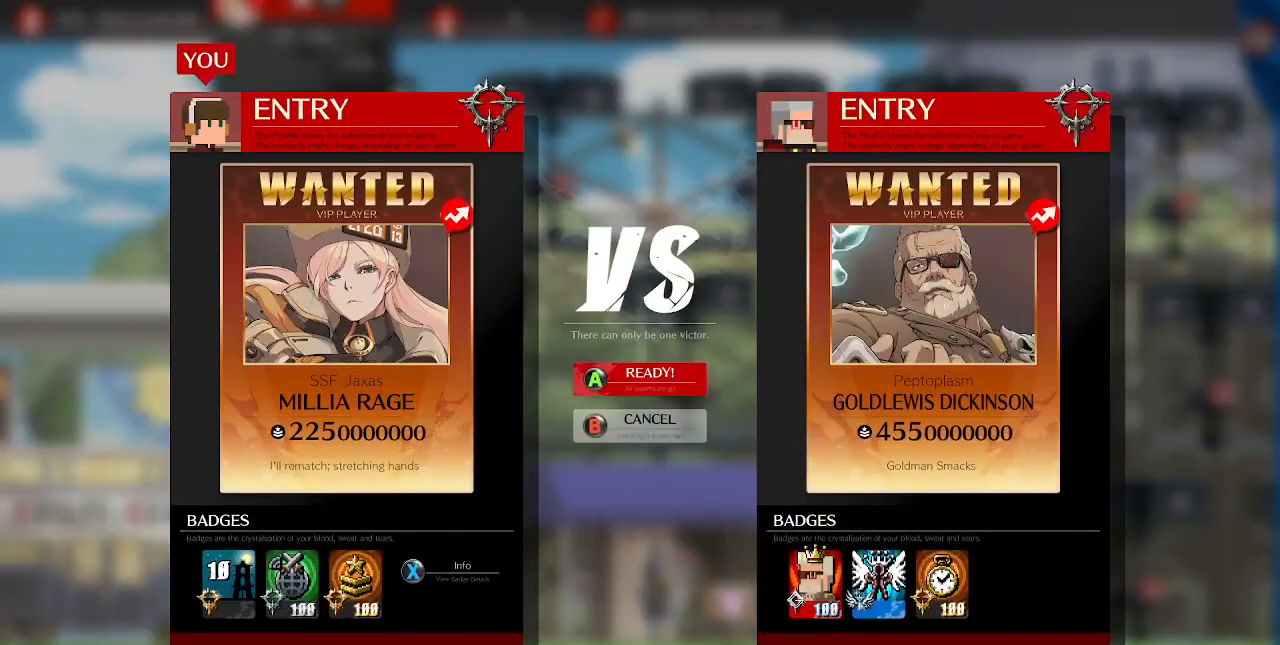
{"buttons": [], "events": [[80, "CROSS", "down"], [200, "CROSS", "up"]]}
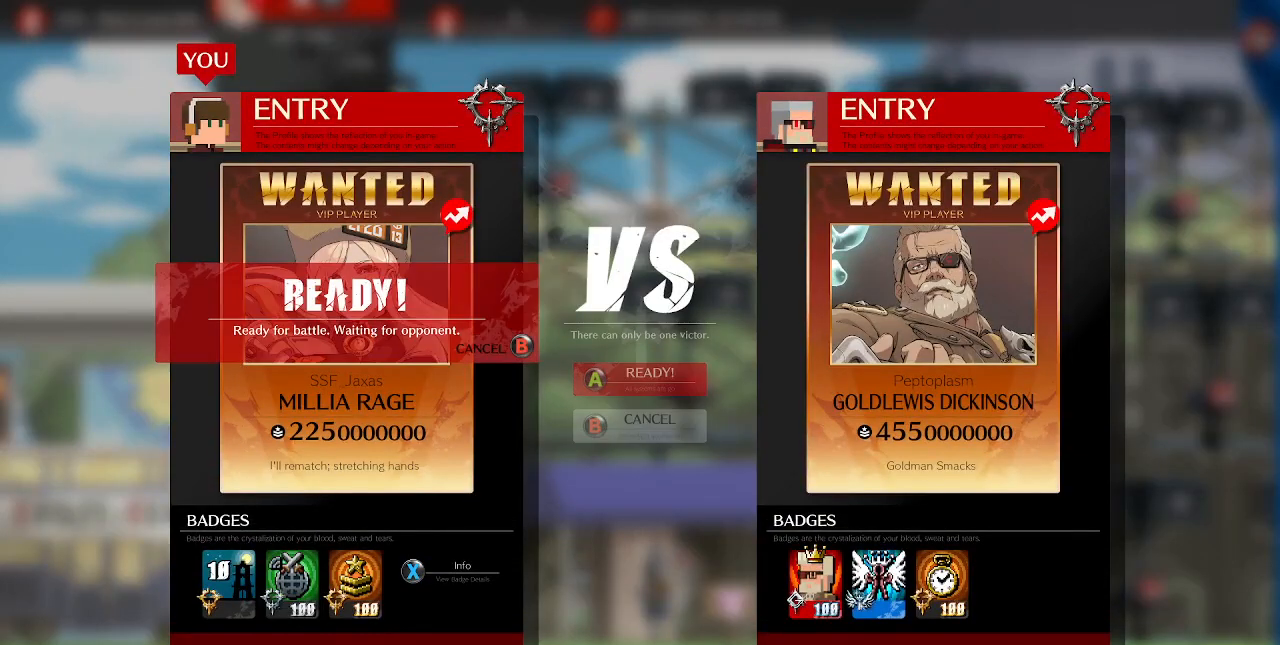
{"buttons": [], "events": [[40, "CROSS", "down"], [160, "CROSS", "up"]]}